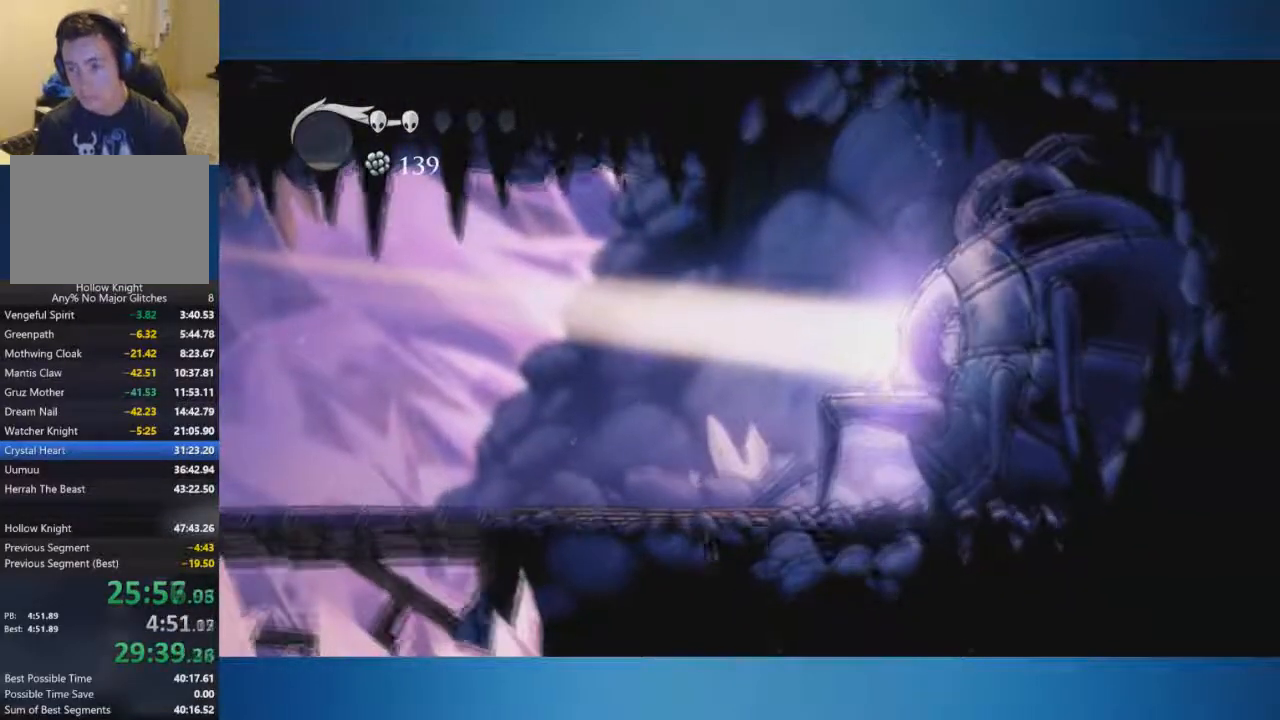
Gameplay with a controller (Xbox layout); each line is a JSON object with the inputs held at the frame after it. "button_events" lists button changes between this image and that frame as [ms after this image, input, new state], when the widget could be followed in between (sticks are given only as held states). Not read: L1 L2 L3 R1 R2 R3.
{"buttons": [], "left_stick": "center", "right_stick": "center", "button_events": [[17, "A", "down"], [100, "A", "up"], [151, "A", "down"], [234, "A", "up"], [301, "A", "down"], [384, "A", "up"], [434, "A", "down"], [501, "A", "up"]]}
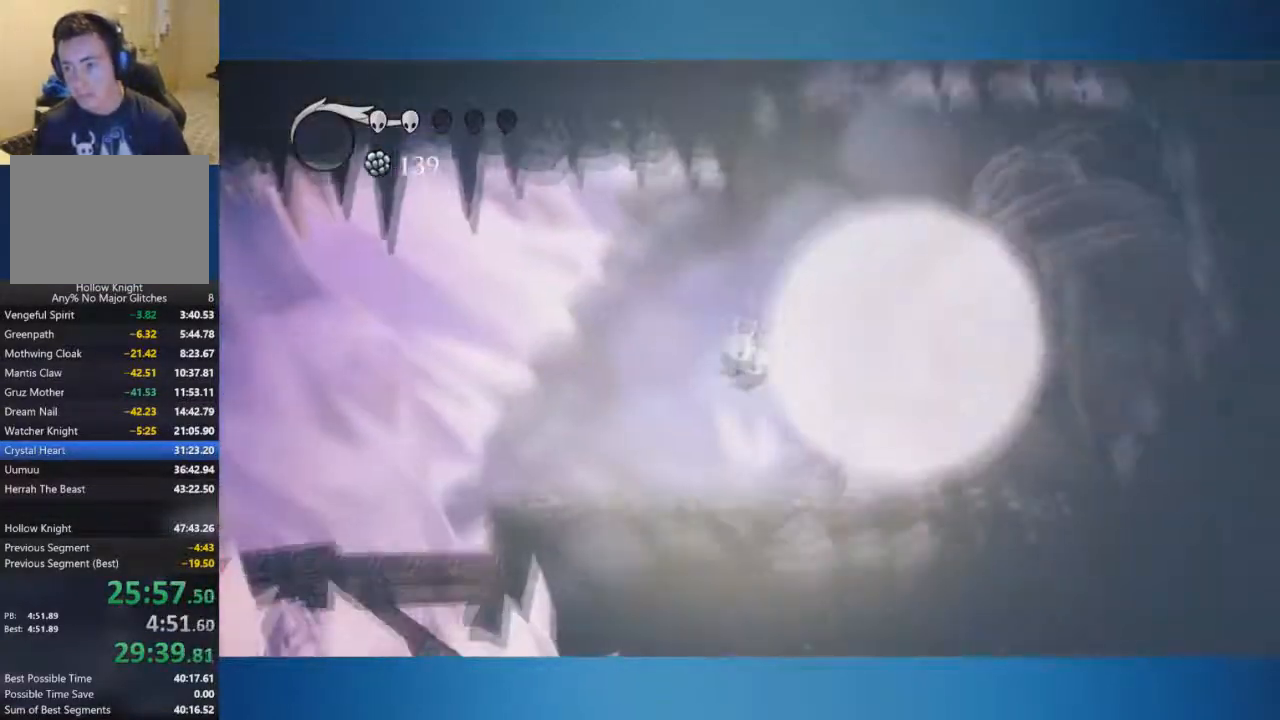
{"buttons": ["A"], "left_stick": "center", "right_stick": "center", "button_events": [[50, "A", "down"], [167, "A", "up"], [217, "A", "down"], [267, "A", "up"], [334, "A", "down"]]}
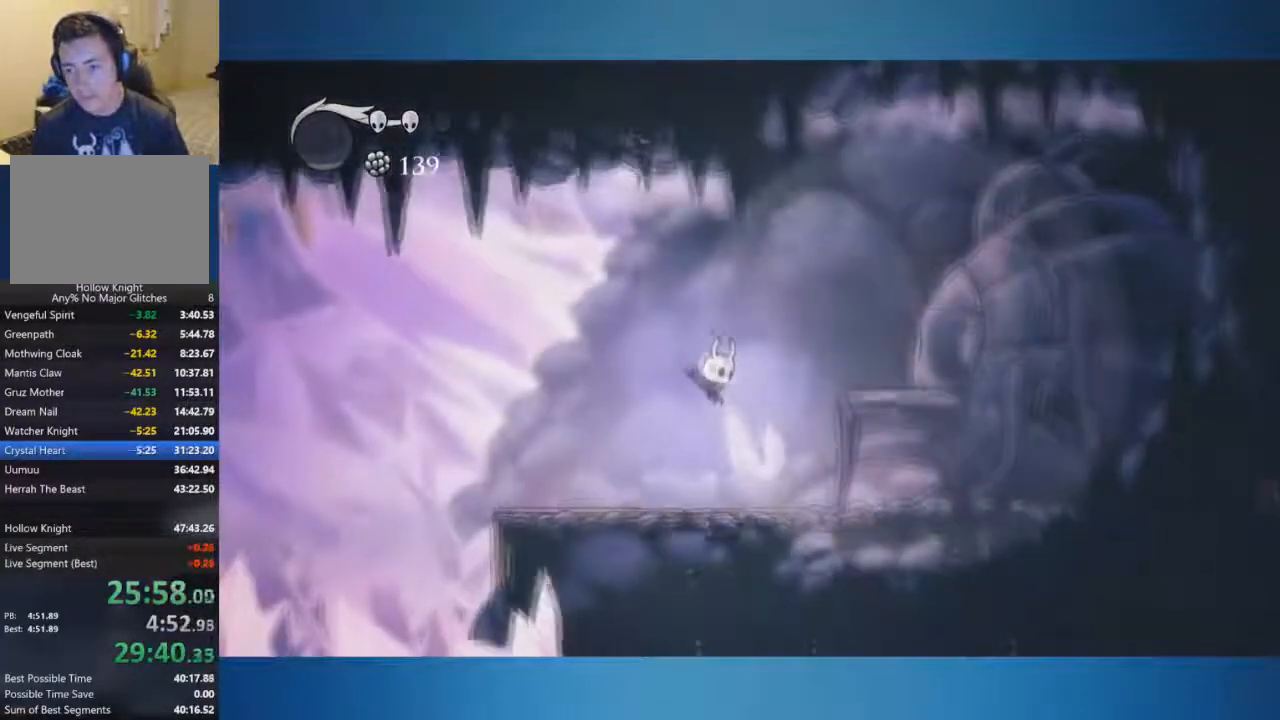
{"buttons": ["A"], "left_stick": "center", "right_stick": "center", "button_events": [[67, "A", "up"], [117, "A", "down"], [317, "A", "up"], [367, "A", "down"]]}
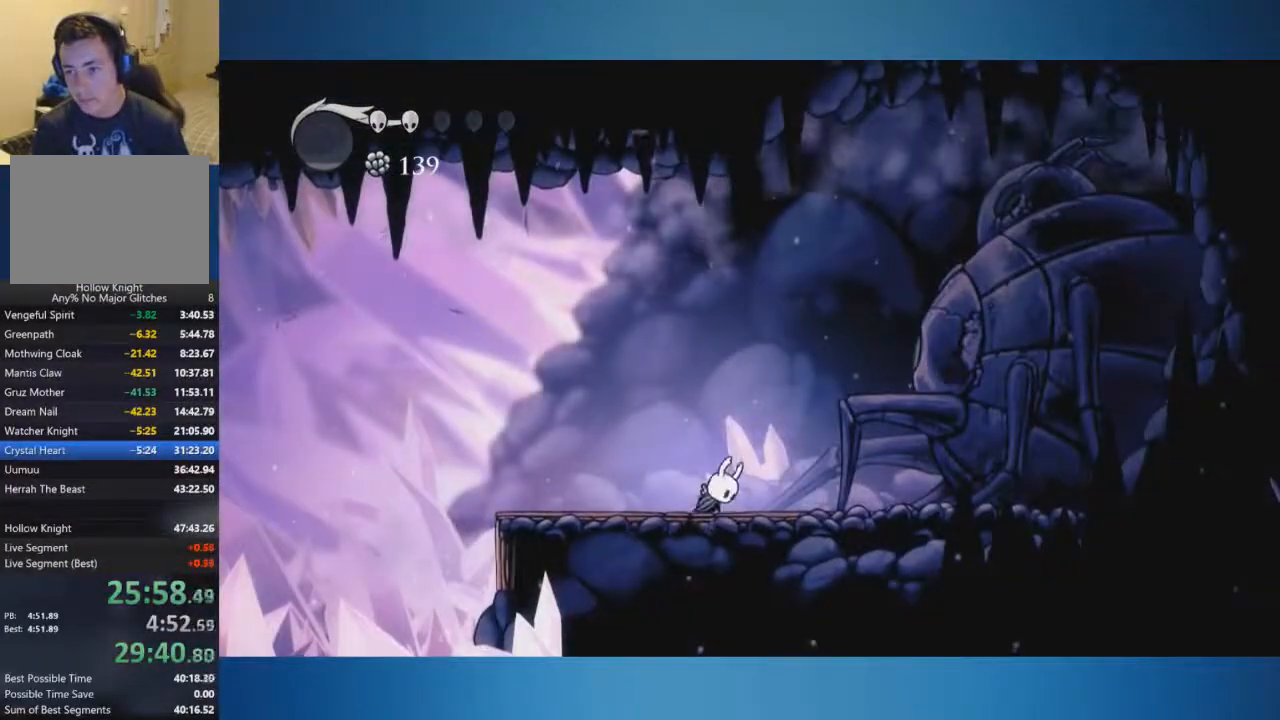
{"buttons": ["A"], "left_stick": "left", "right_stick": "center", "button_events": [[100, "A", "up"], [150, "A", "down"]]}
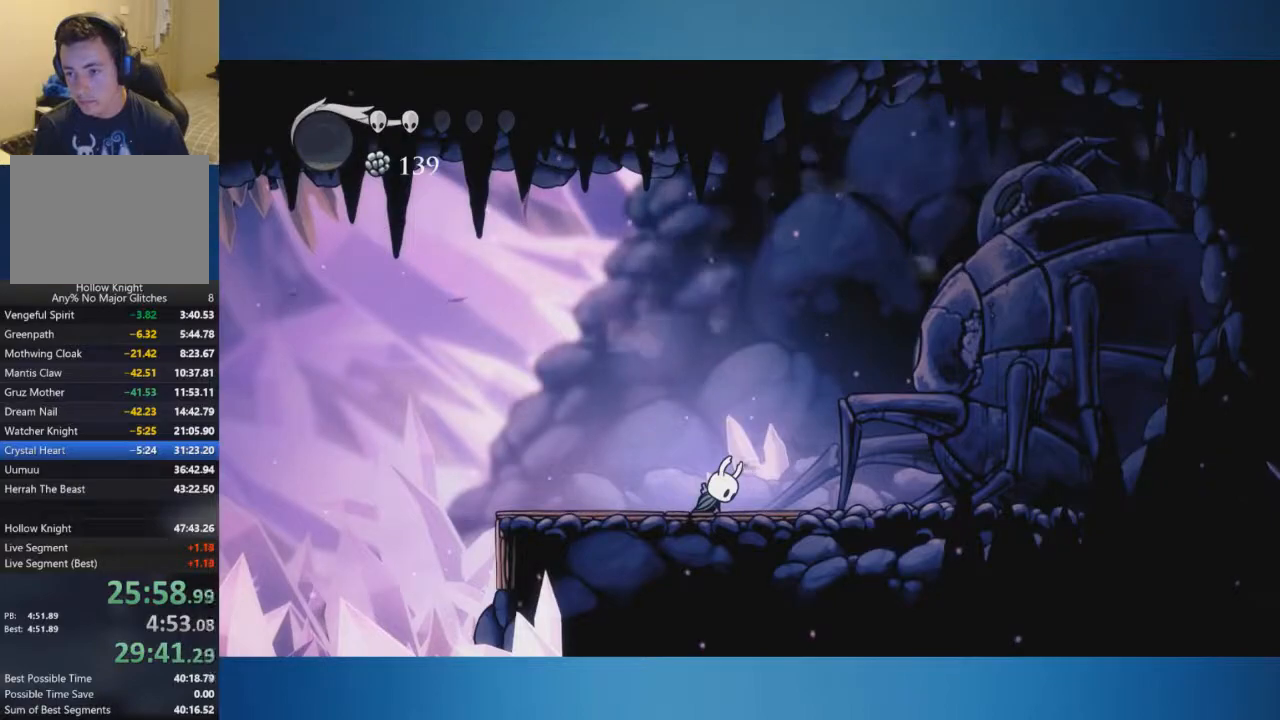
{"buttons": ["A"], "left_stick": "left", "right_stick": "center", "button_events": [[284, "A", "up"], [334, "A", "down"]]}
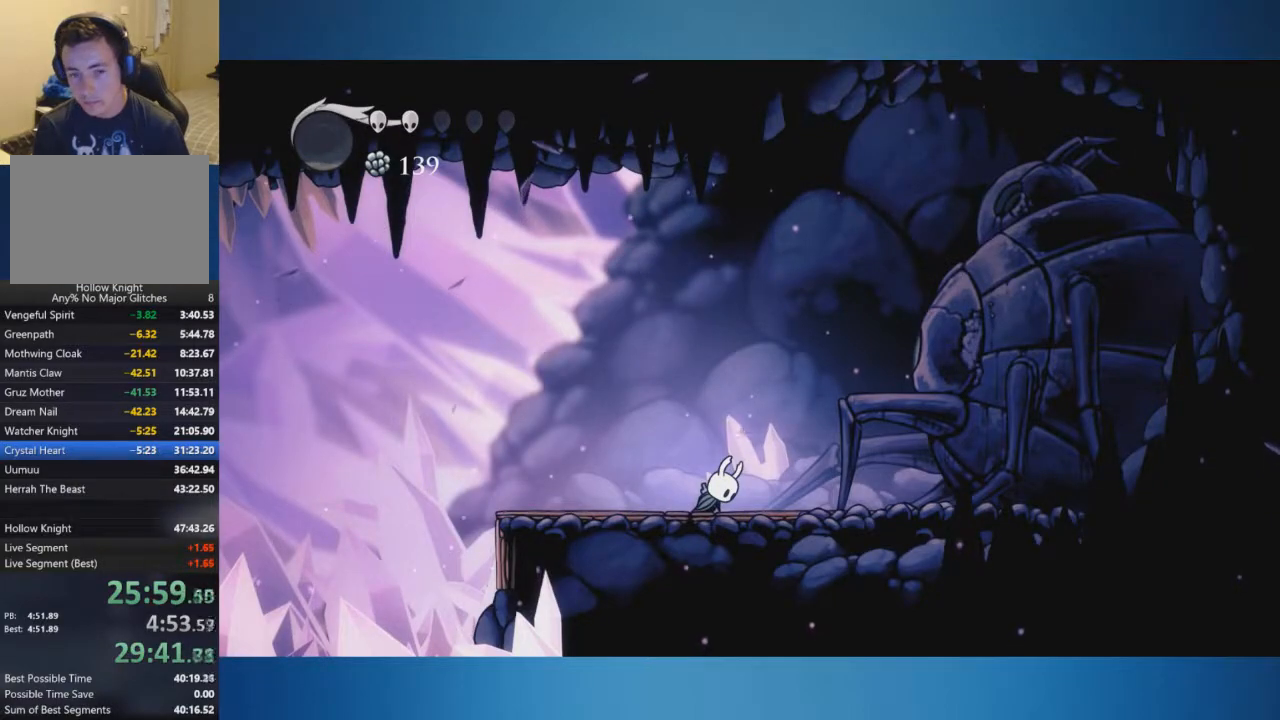
{"buttons": [], "left_stick": "left", "right_stick": "center", "button_events": [[67, "A", "up"], [117, "A", "down"], [183, "A", "up"], [233, "A", "down"], [300, "A", "up"], [400, "A", "down"], [467, "A", "up"]]}
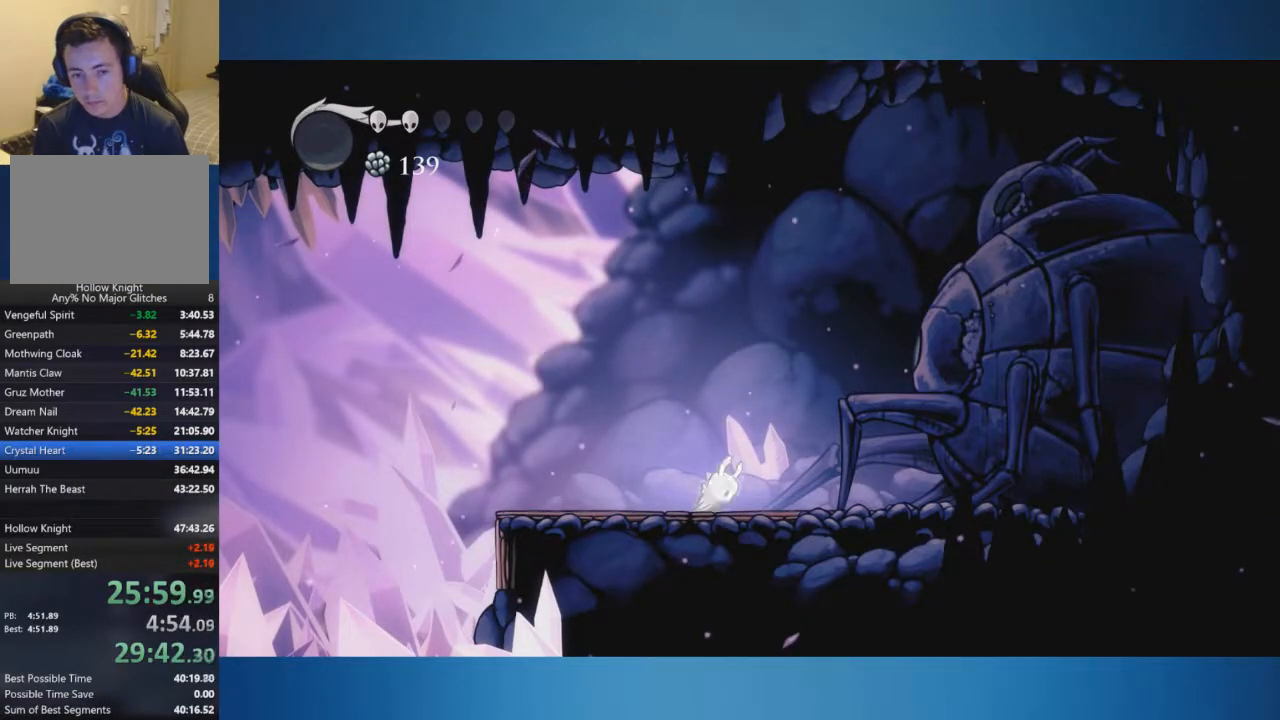
{"buttons": ["A"], "left_stick": "left", "right_stick": "center", "button_events": [[17, "A", "down"], [100, "A", "up"], [167, "A", "down"], [251, "A", "up"], [301, "A", "down"], [367, "A", "up"], [451, "A", "down"]]}
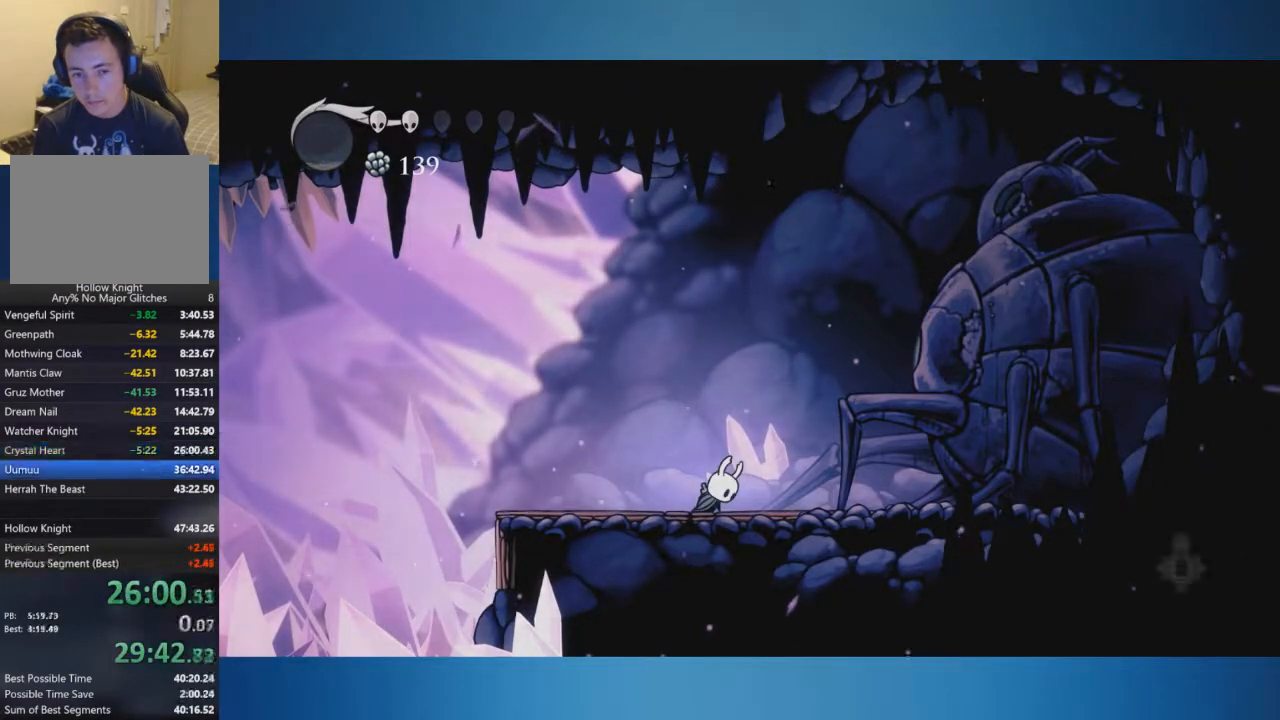
{"buttons": [], "left_stick": "left", "right_stick": "center", "button_events": [[317, "A", "up"], [367, "A", "down"], [467, "A", "up"]]}
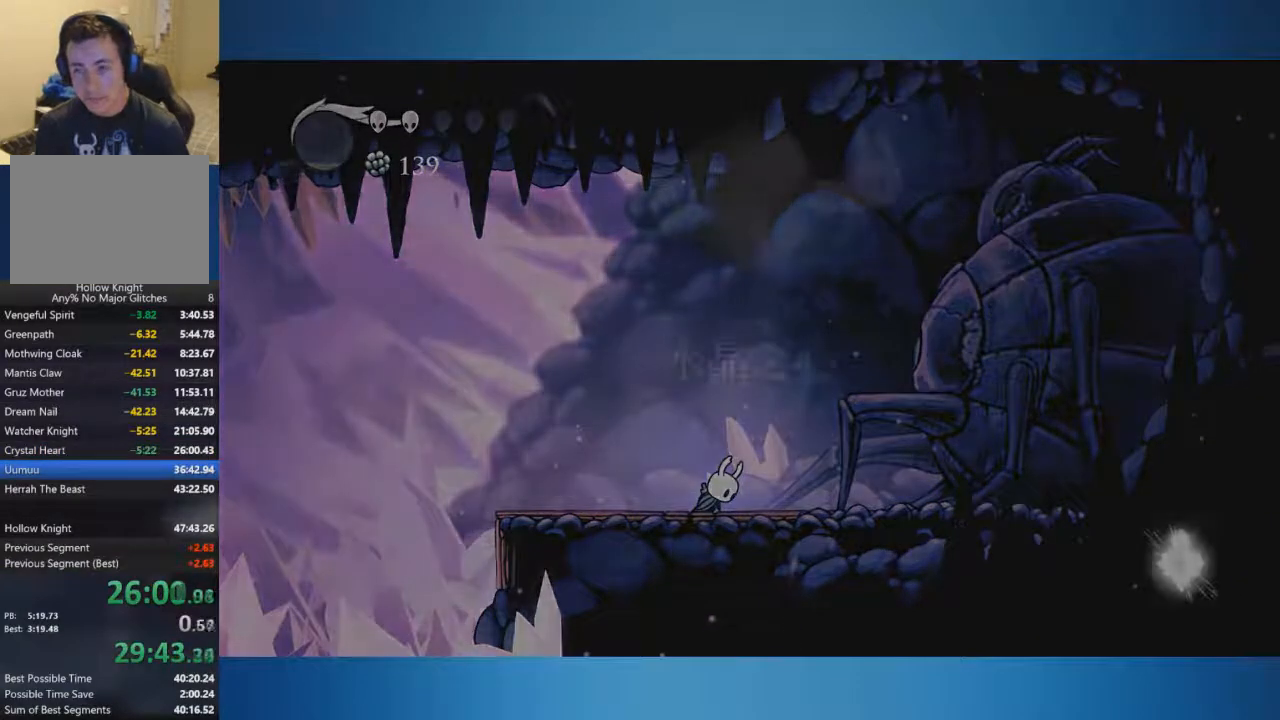
{"buttons": [], "left_stick": "left", "right_stick": "center", "button_events": [[50, "A", "down"], [217, "A", "up"], [301, "A", "down"], [367, "A", "up"]]}
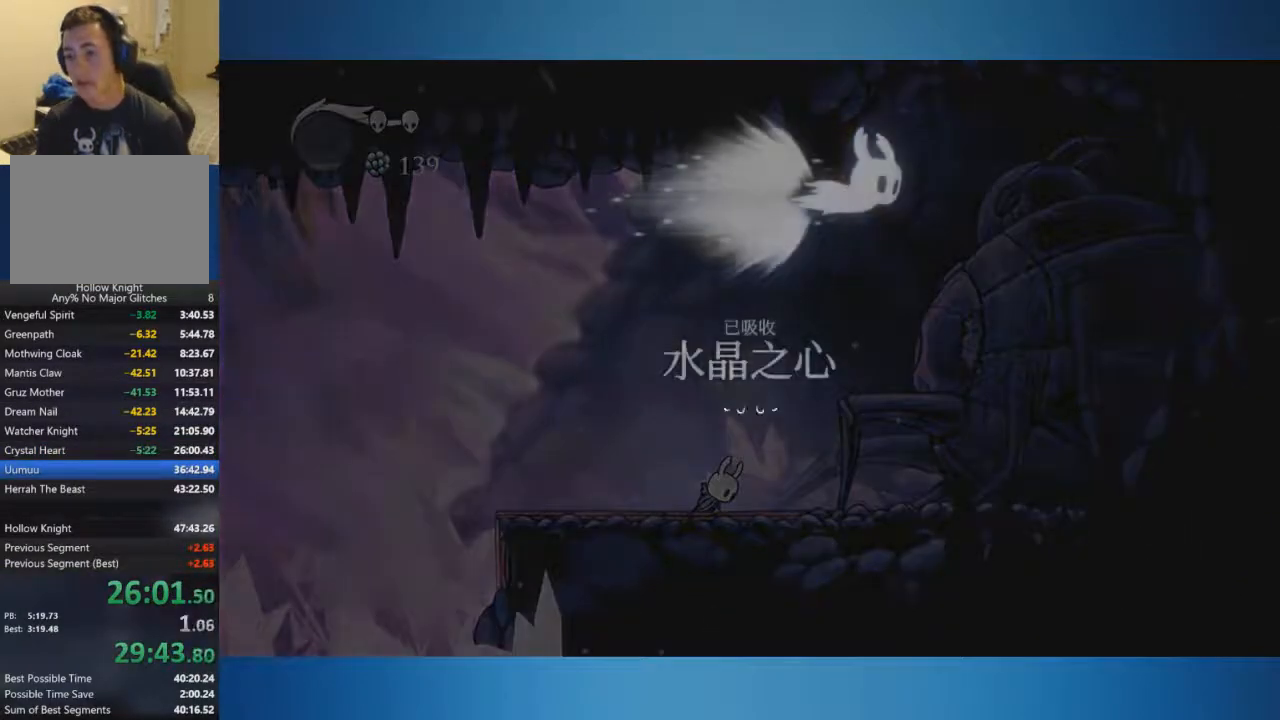
{"buttons": [], "left_stick": "center", "right_stick": "center", "button_events": [[83, "A", "down"], [317, "A", "up"], [367, "A", "down"], [417, "A", "up"]]}
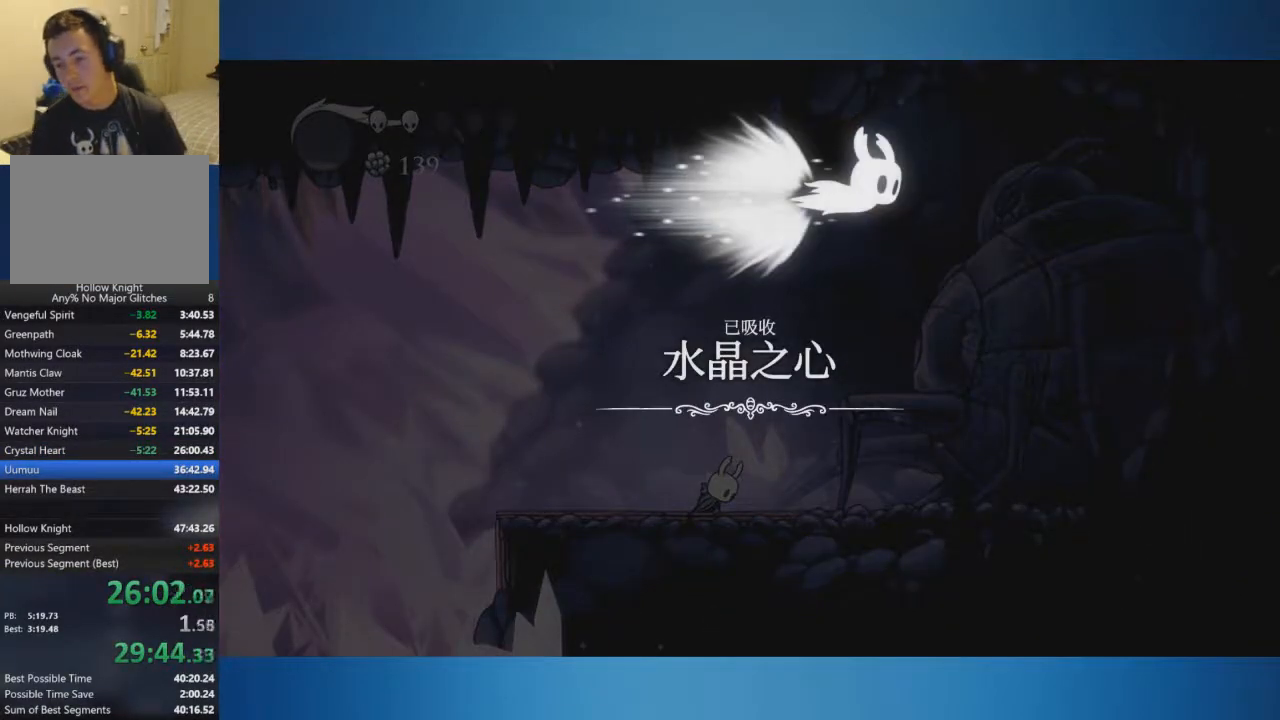
{"buttons": [], "left_stick": "center", "right_stick": "center", "button_events": [[17, "A", "down"], [84, "A", "up"], [134, "A", "down"], [234, "A", "up"], [301, "A", "down"], [367, "A", "up"], [417, "A", "down"], [484, "A", "up"]]}
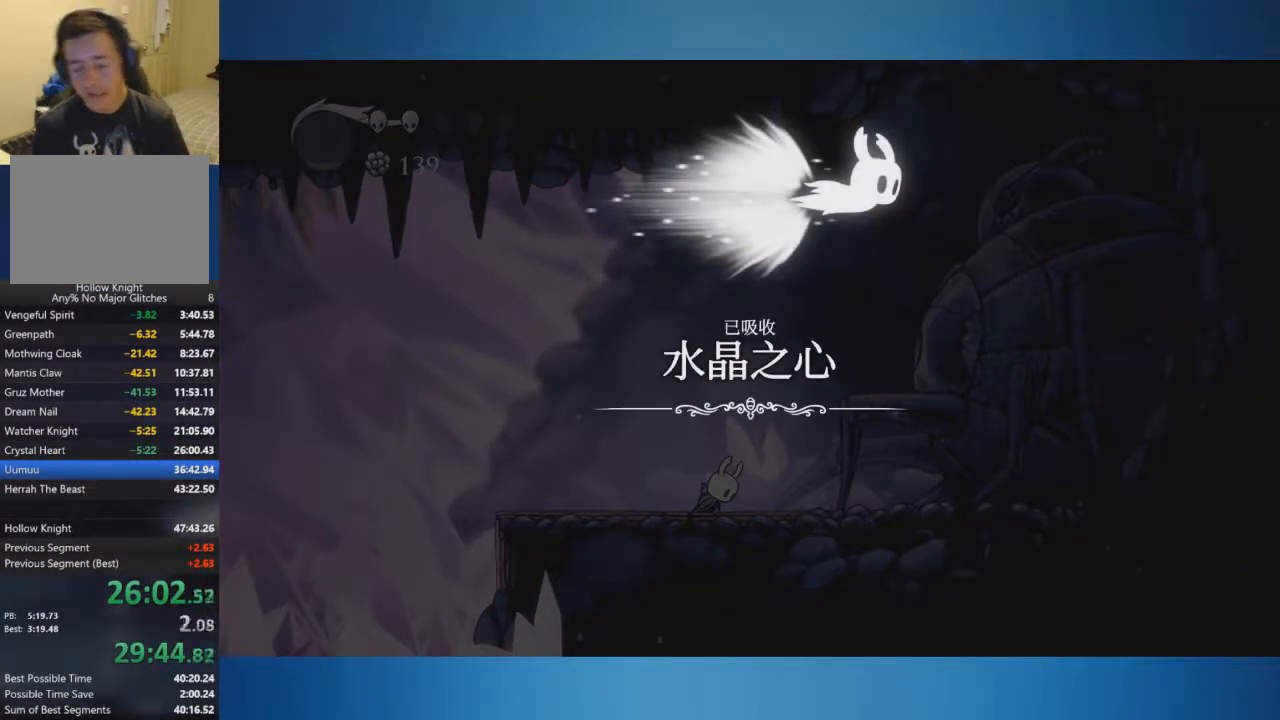
{"buttons": ["A"], "left_stick": "center", "right_stick": "center", "button_events": [[83, "A", "down"], [150, "A", "up"], [233, "A", "down"], [300, "A", "up"], [384, "A", "down"]]}
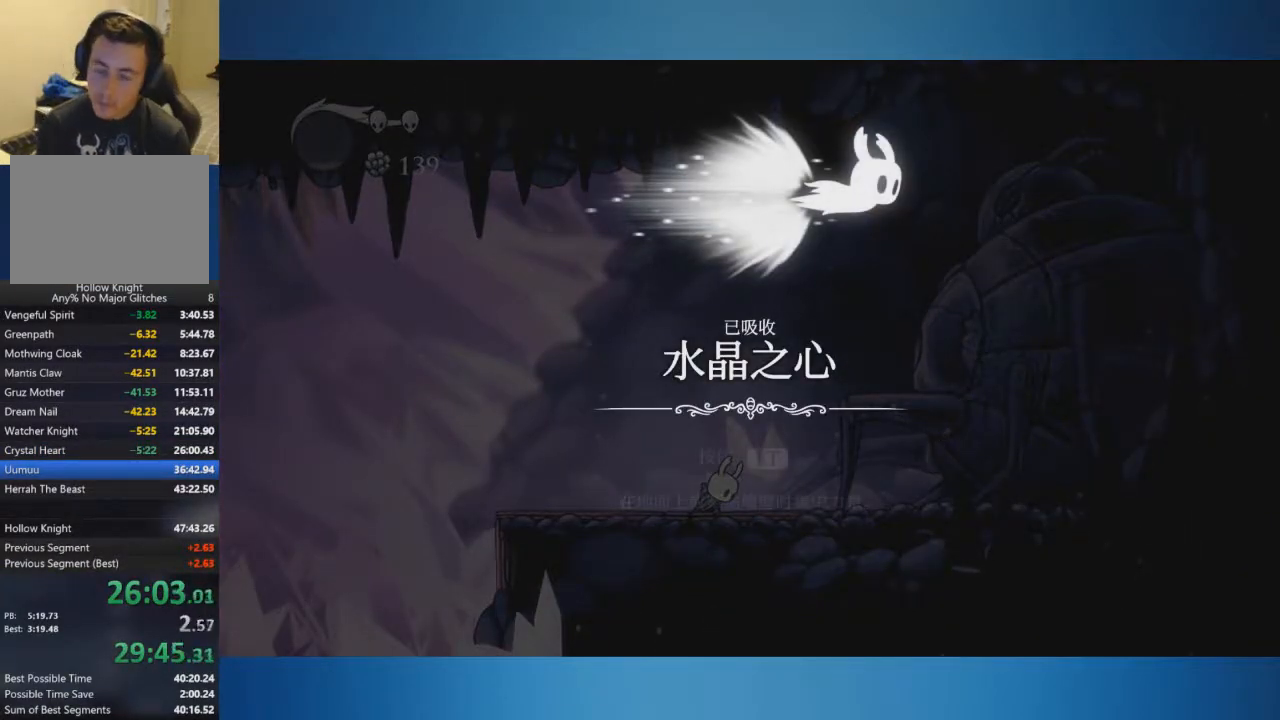
{"buttons": ["A"], "left_stick": "center", "right_stick": "center", "button_events": [[117, "A", "up"], [184, "A", "down"], [401, "A", "up"], [468, "A", "down"]]}
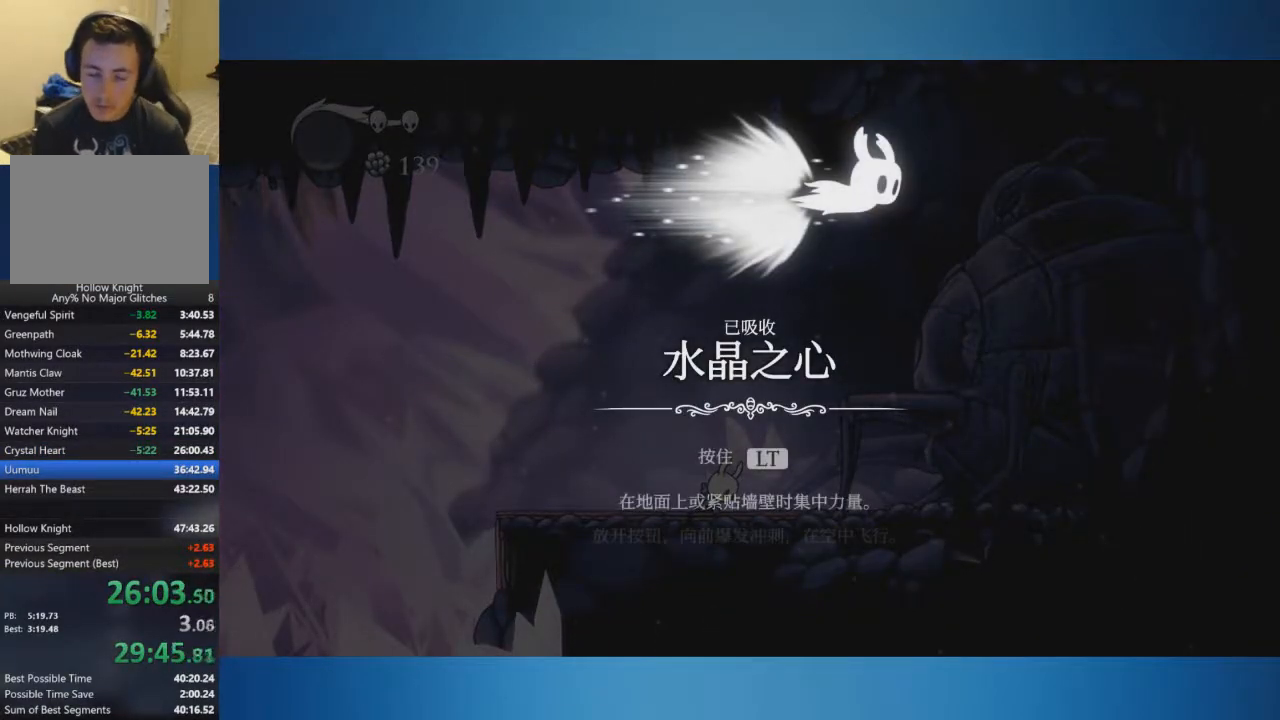
{"buttons": [], "left_stick": "center", "right_stick": "center"}
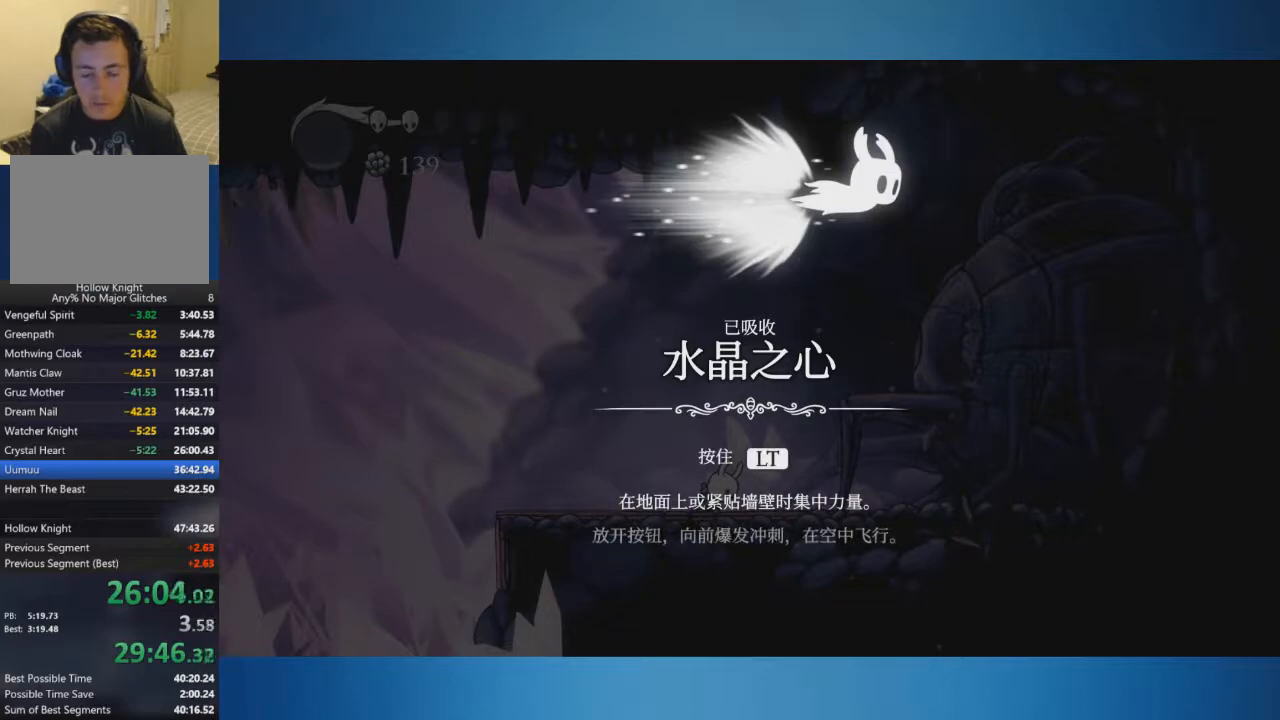
{"buttons": ["A"], "left_stick": "center", "right_stick": "center"}
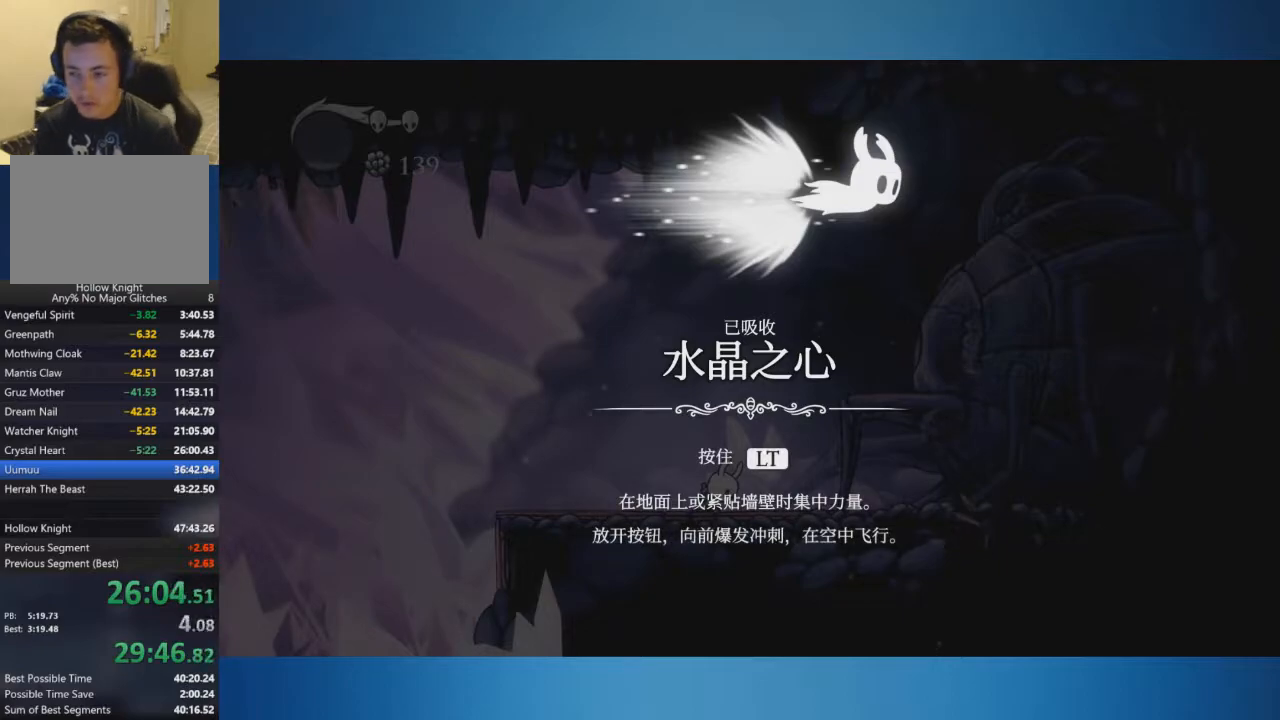
{"buttons": ["A"], "left_stick": "center", "right_stick": "center", "button_events": [[50, "A", "up"], [117, "A", "down"], [200, "A", "up"], [300, "A", "down"], [367, "A", "up"], [417, "A", "down"]]}
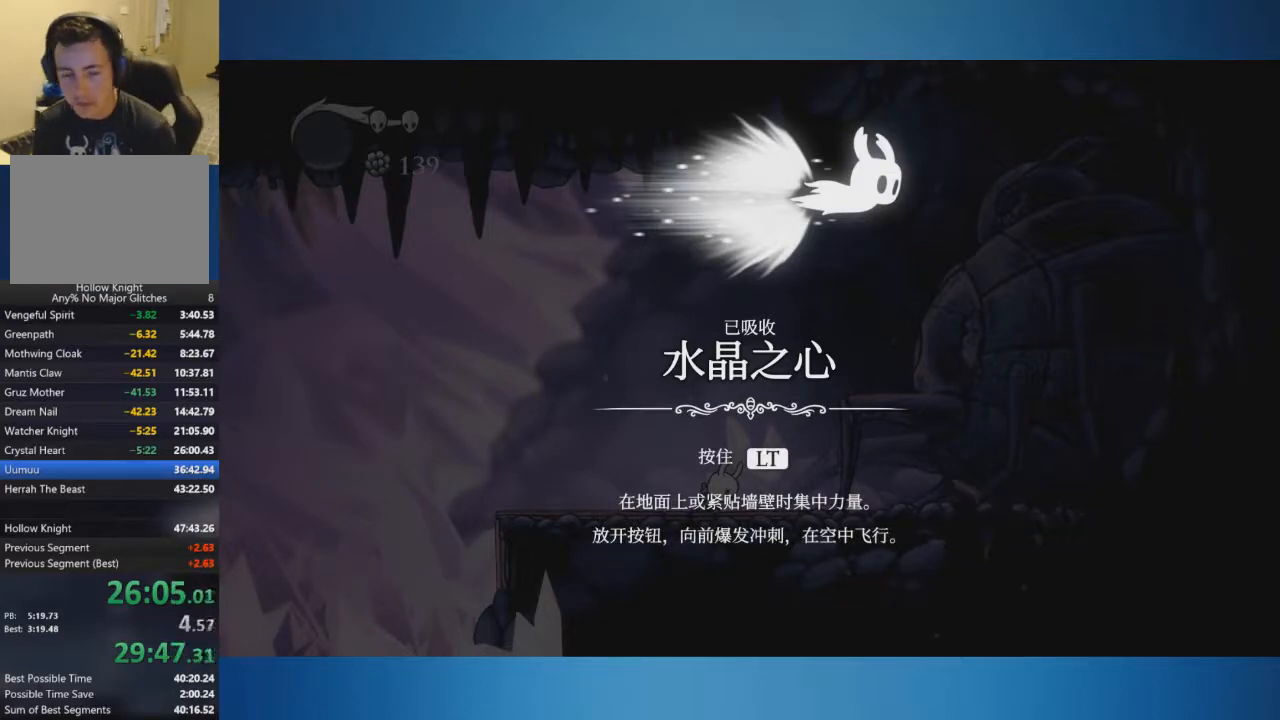
{"buttons": [], "left_stick": "center", "right_stick": "center", "button_events": [[17, "A", "up"], [84, "A", "down"], [134, "A", "up"], [201, "A", "down"], [301, "A", "up"]]}
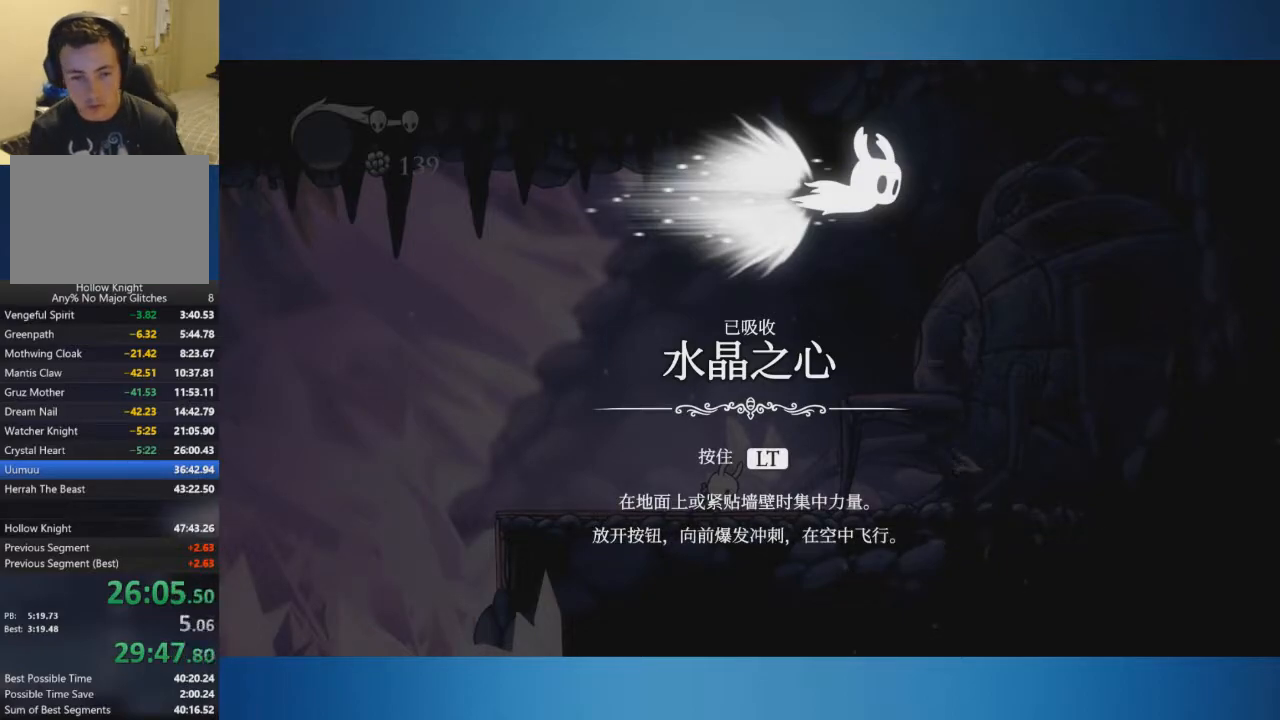
{"buttons": ["A"], "left_stick": "center", "right_stick": "center", "button_events": [[34, "A", "down"], [100, "A", "up"], [167, "A", "down"], [250, "A", "up"], [317, "A", "down"], [384, "A", "up"], [484, "A", "down"]]}
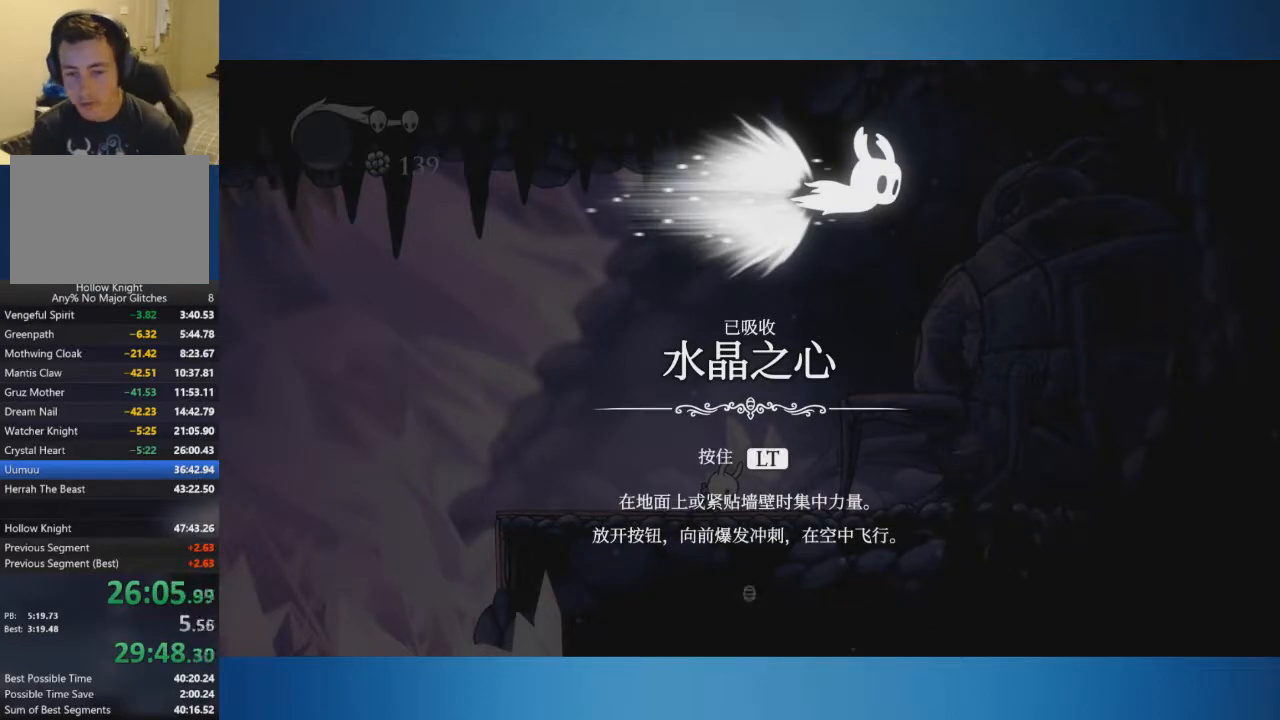
{"buttons": [], "left_stick": "left", "right_stick": "center", "button_events": [[33, "A", "up"], [100, "A", "down"], [200, "A", "up"], [250, "A", "down"], [317, "A", "up"], [417, "A", "down"], [484, "A", "up"]]}
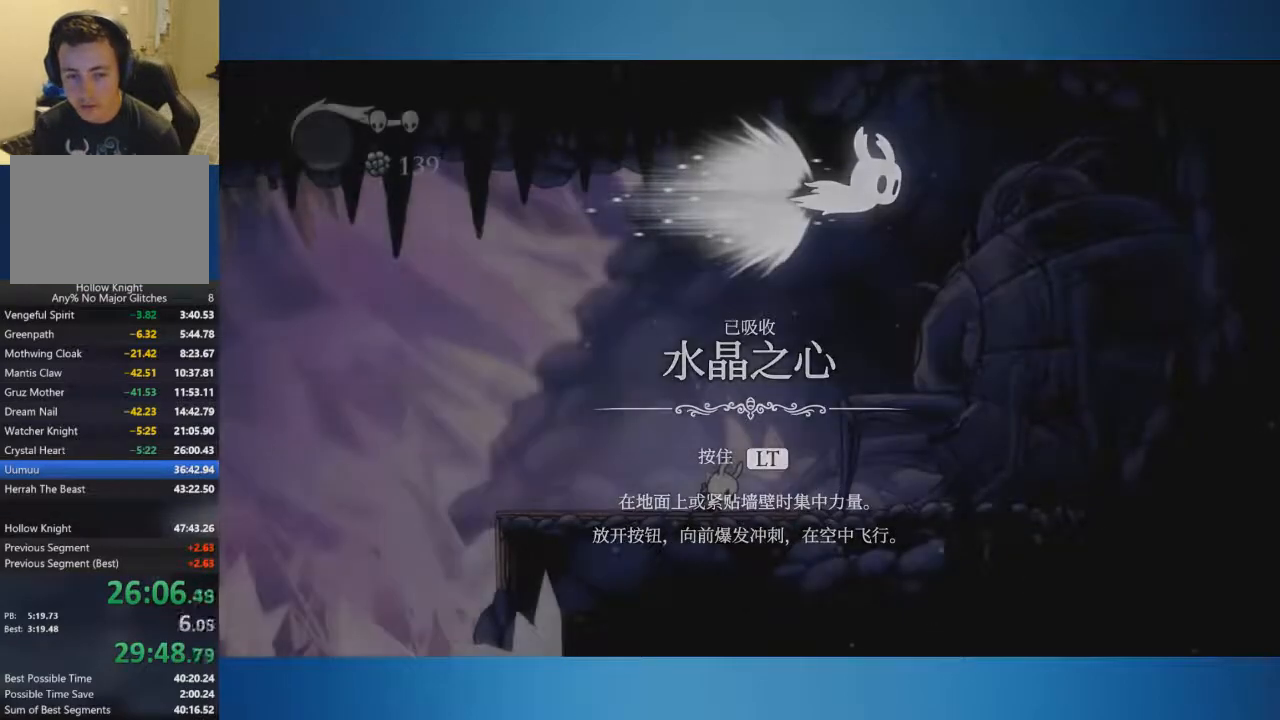
{"buttons": [], "left_stick": "left", "right_stick": "center", "button_events": [[34, "A", "down"], [100, "A", "up"]]}
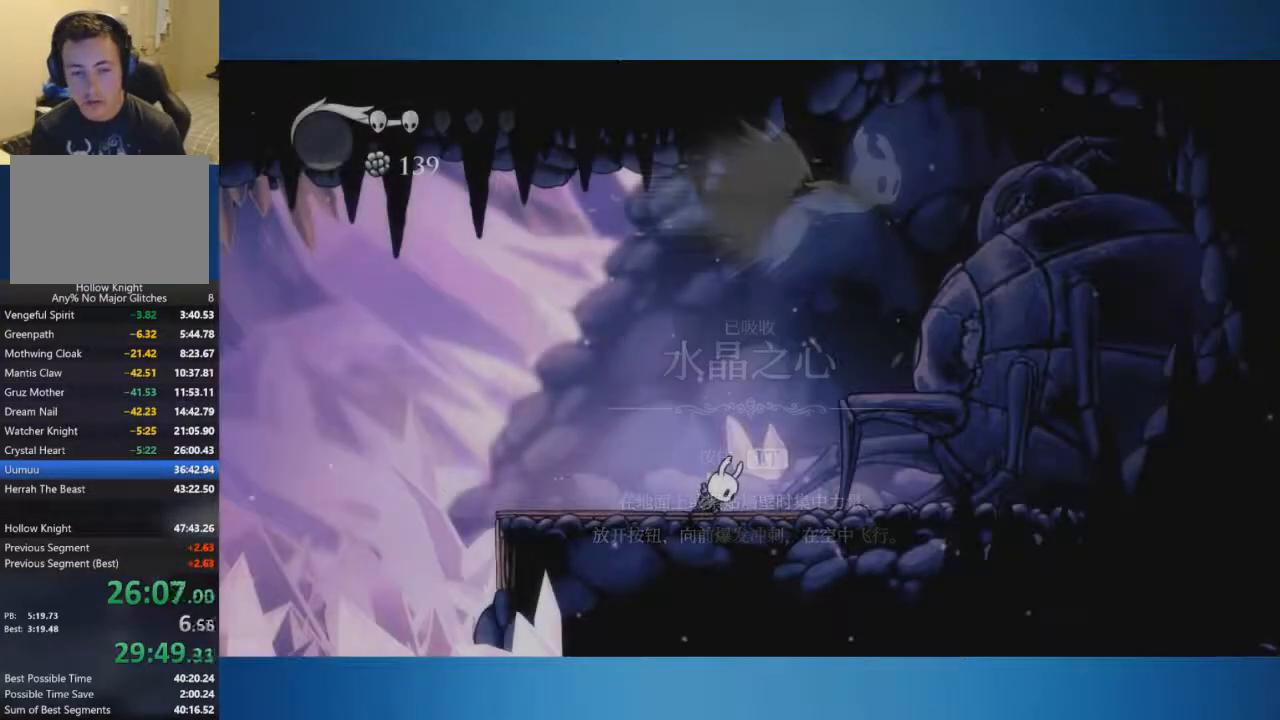
{"buttons": [], "left_stick": "left", "right_stick": "center", "button_events": []}
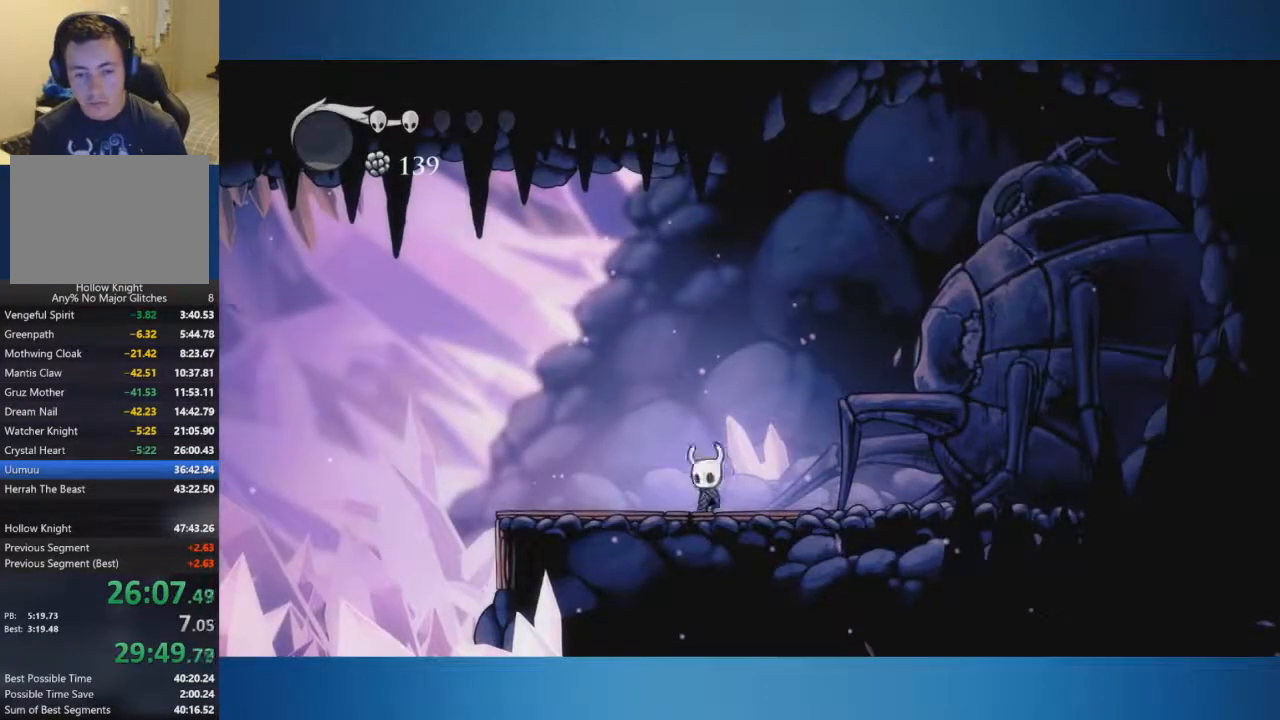
{"buttons": [], "left_stick": "center", "right_stick": "center", "button_events": [[217, "START", "down"], [501, "START", "up"]]}
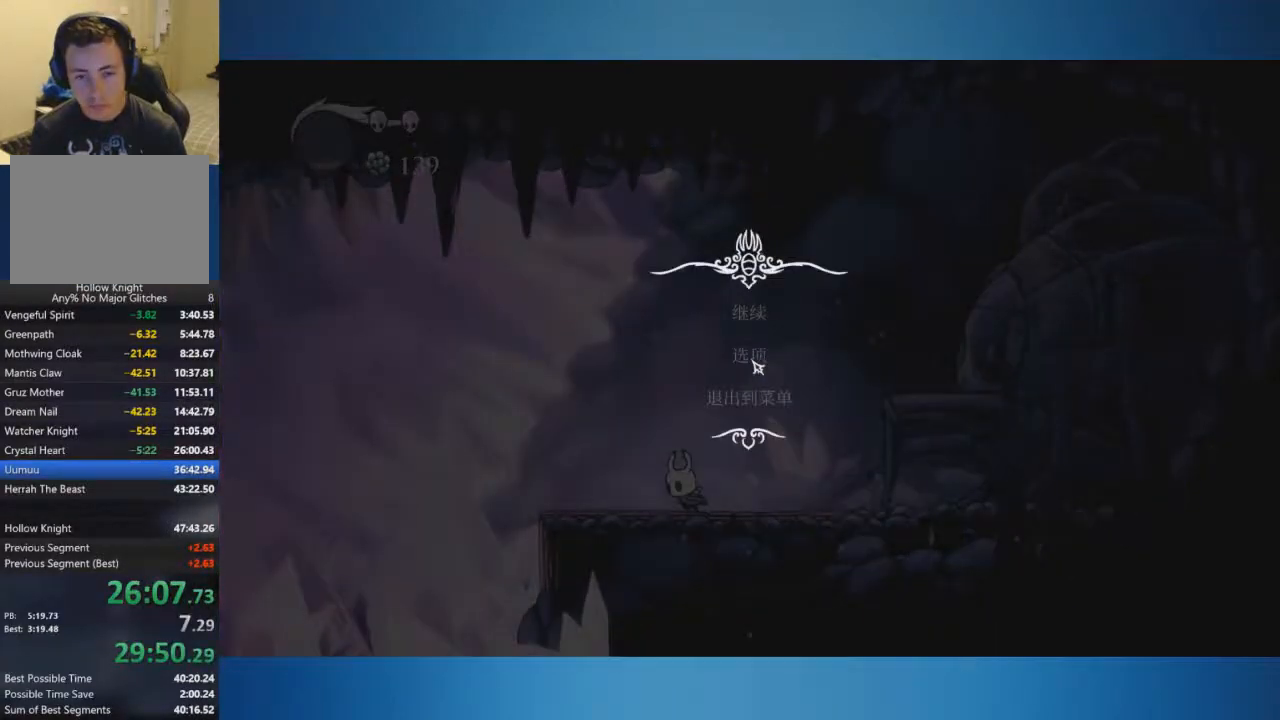
{"buttons": [], "left_stick": "center", "right_stick": "center", "button_events": [[250, "A", "down"], [317, "A", "up"]]}
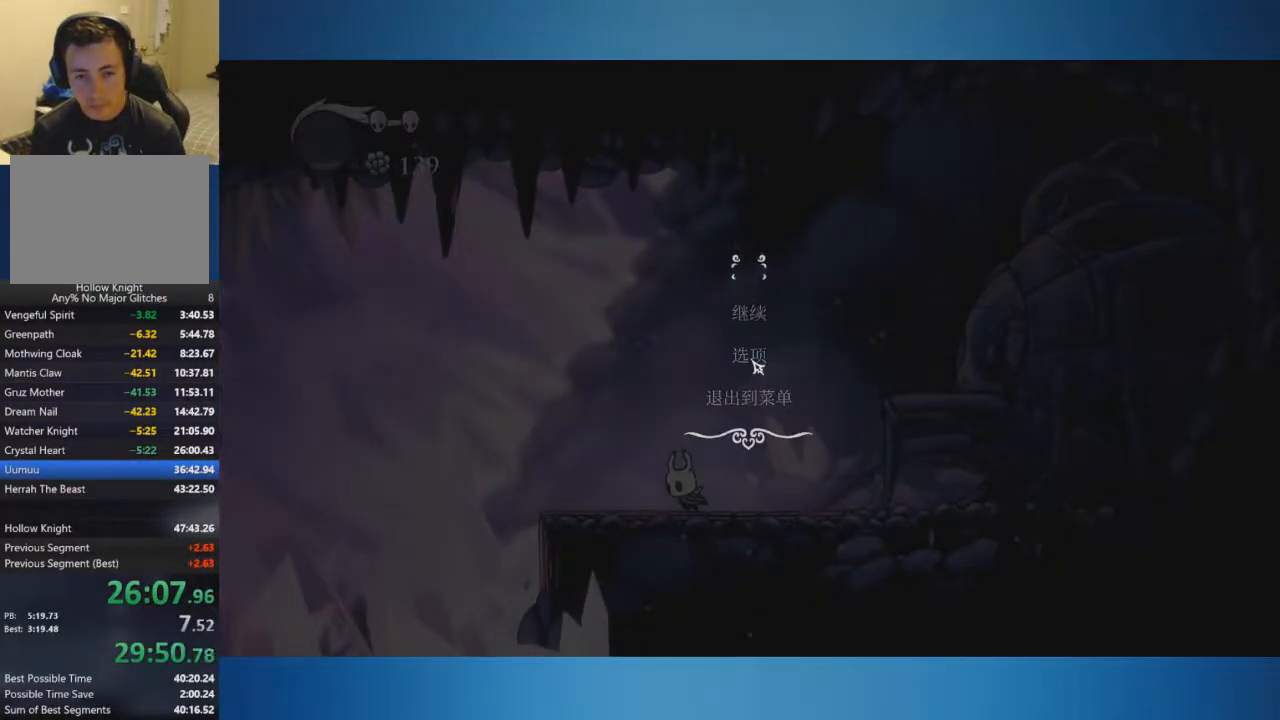
{"buttons": [], "left_stick": "center", "right_stick": "center", "button_events": []}
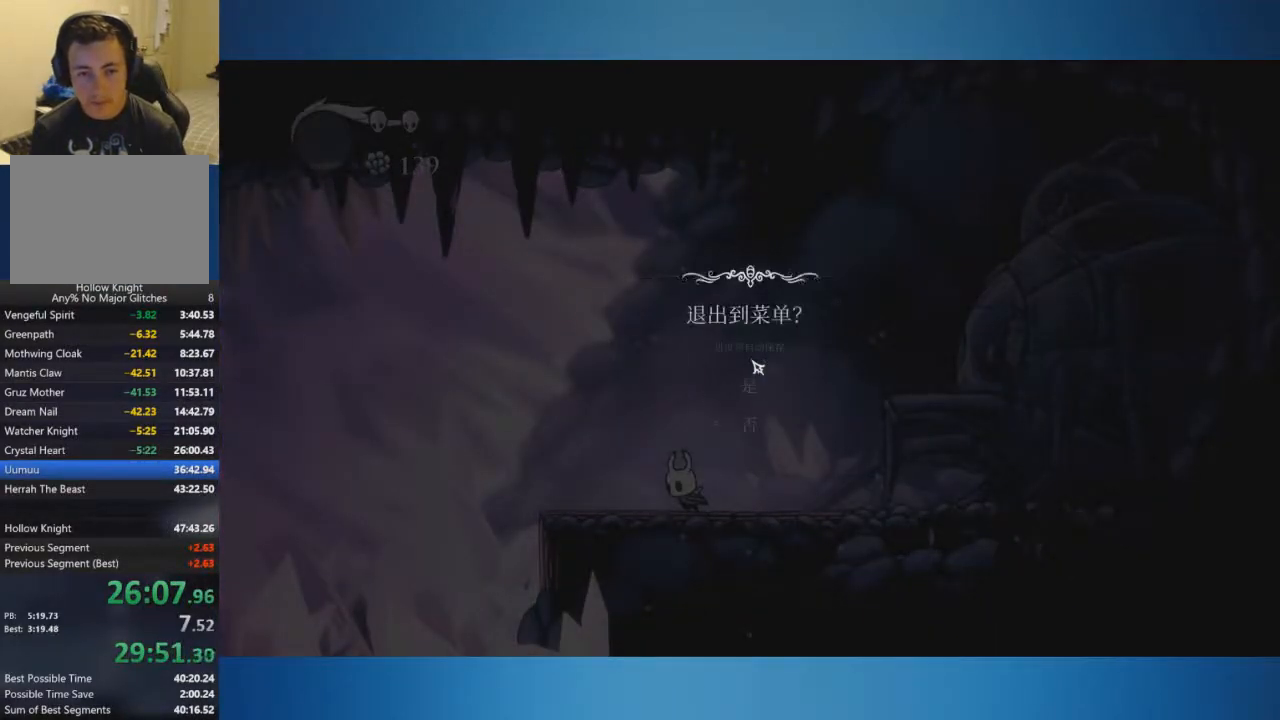
{"buttons": ["A"], "left_stick": "center", "right_stick": "center", "button_events": [[233, "A", "down"], [283, "A", "up"], [350, "A", "down"]]}
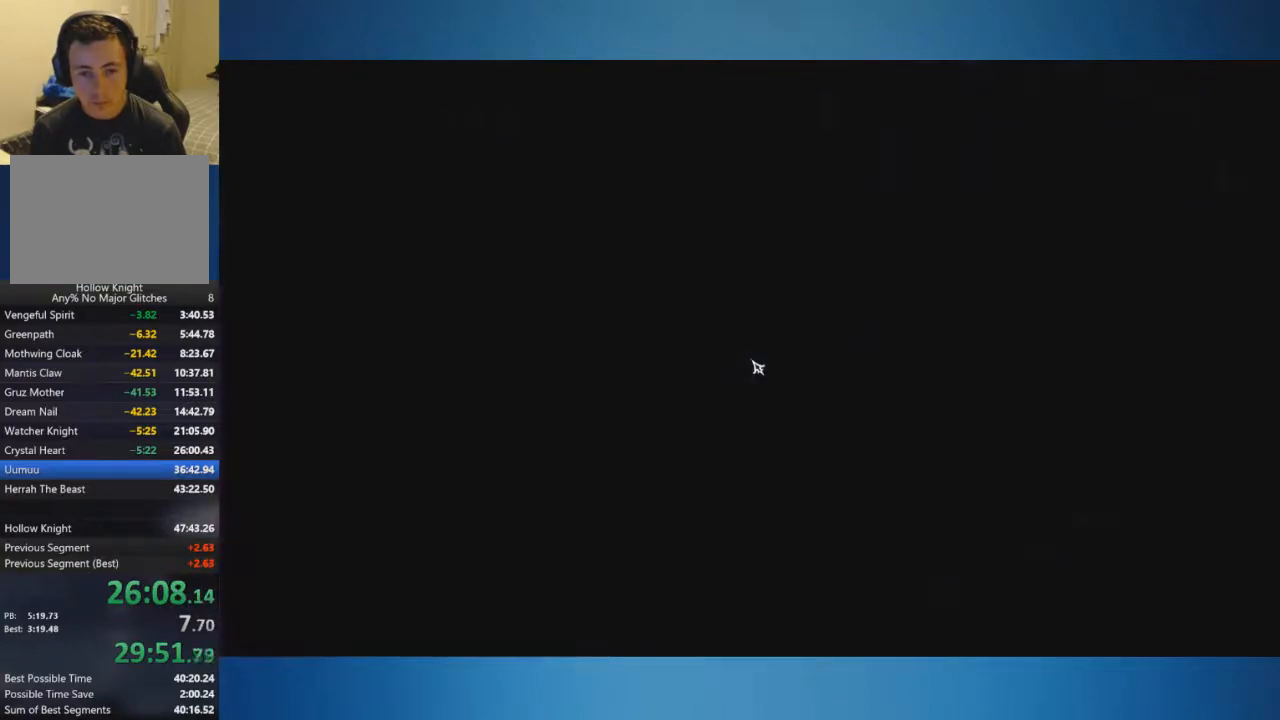
{"buttons": [], "left_stick": "center", "right_stick": "center", "button_events": [[34, "A", "up"], [100, "A", "down"], [167, "A", "up"]]}
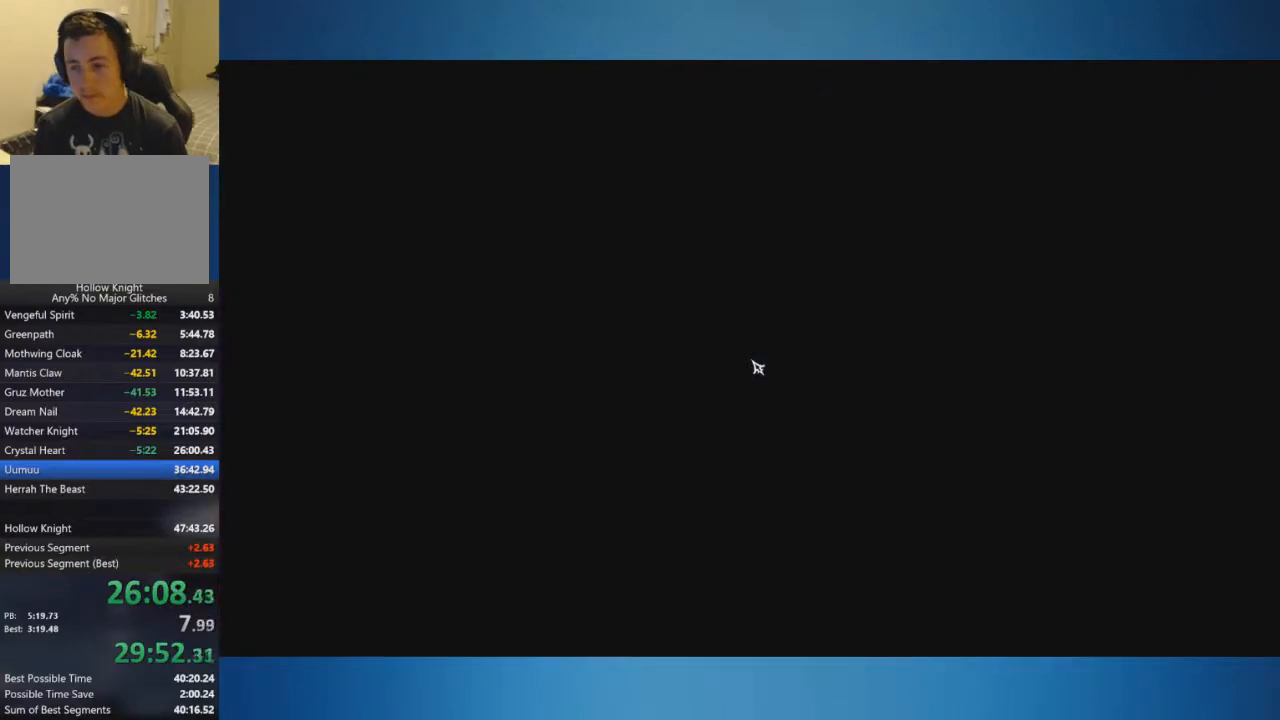
{"buttons": [], "left_stick": "center", "right_stick": "center", "button_events": []}
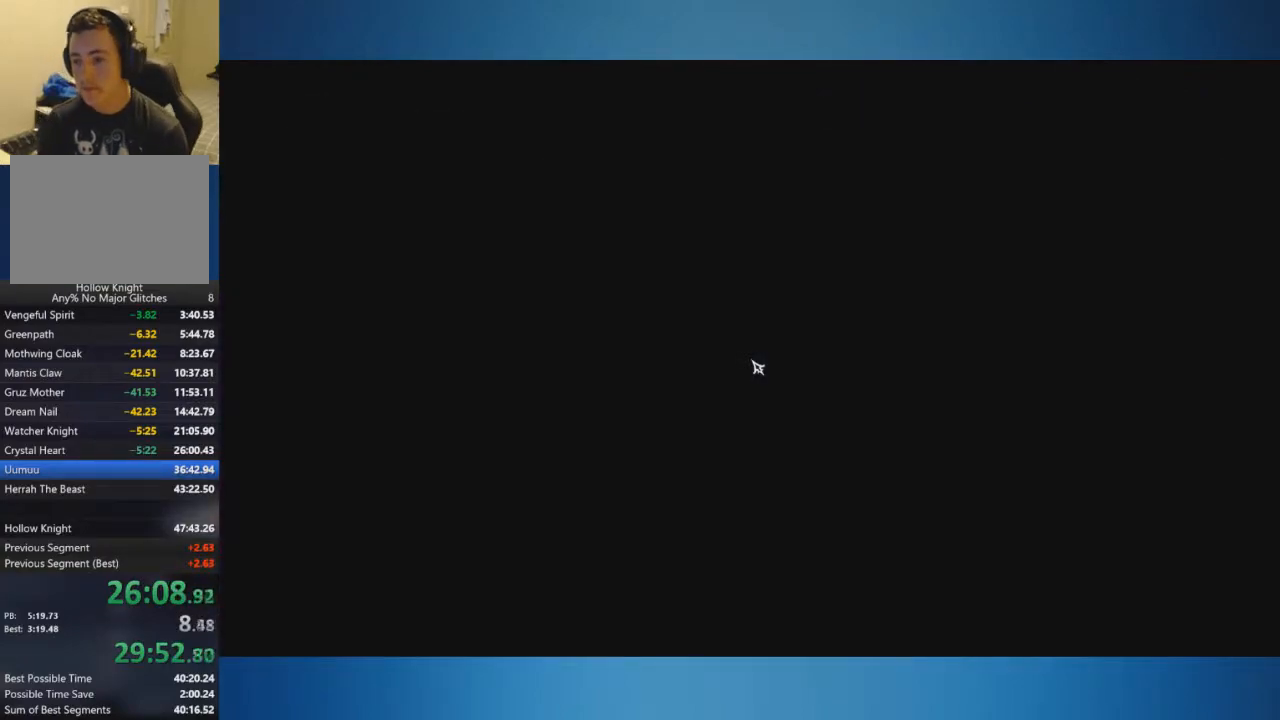
{"buttons": [], "left_stick": "center", "right_stick": "center", "button_events": []}
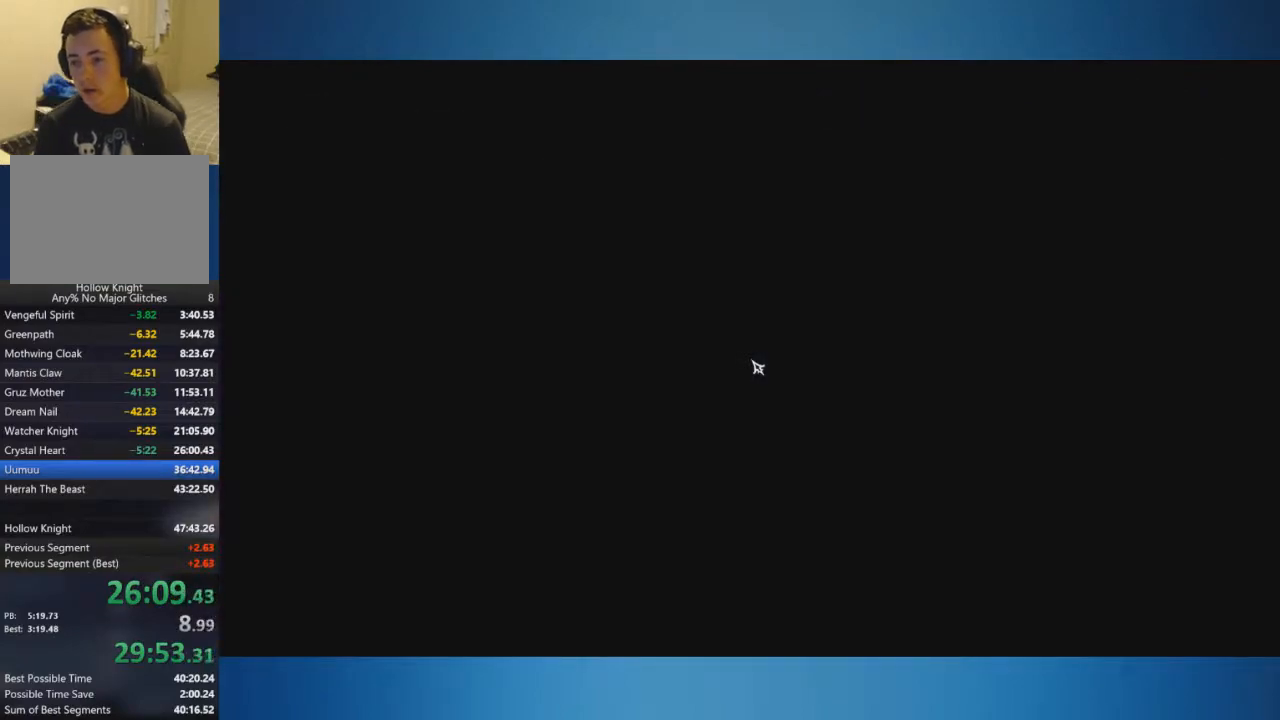
{"buttons": ["A"], "left_stick": "center", "right_stick": "center", "button_events": [[33, "A", "down"], [100, "A", "up"], [167, "A", "down"], [250, "A", "up"], [300, "A", "down"]]}